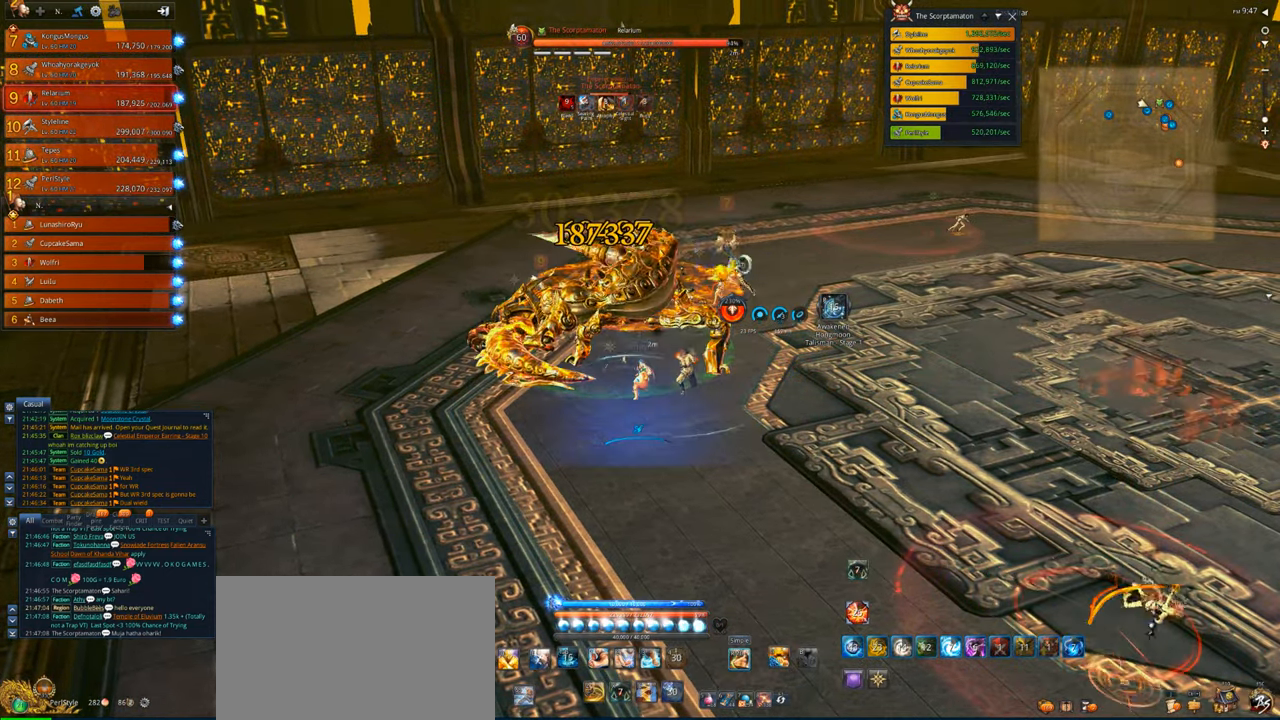
Gameplay with keyboard and mouse; each line is a JSON object with the keys and mouse buttons held at the frame after it. "events" lists presses ("down") and releases ("up") of "1", "2", "3", "4", "5", "a", "alt", "c", "caps_lock", "ctrl", "d", "e", "f", "g", "q", "r", "s", "shift", "space", "t", "tab", "v", "w", "x", "z", "mouse_left", "mouse_wheel" and "mouse_right" between this image and that frame as [ms after this image, input, new state], when the widget could be followed in between. "mouse_left", "mouse_wheel", "mouse_right" = the "left", "wheel", "right" buttons of the "mouse" list. No other keys are recorded. "wheel" means that the mouse wheel is clicked or scrolled. Not read: mouse_move.
{"keys": [], "mouse": ["right"], "events": []}
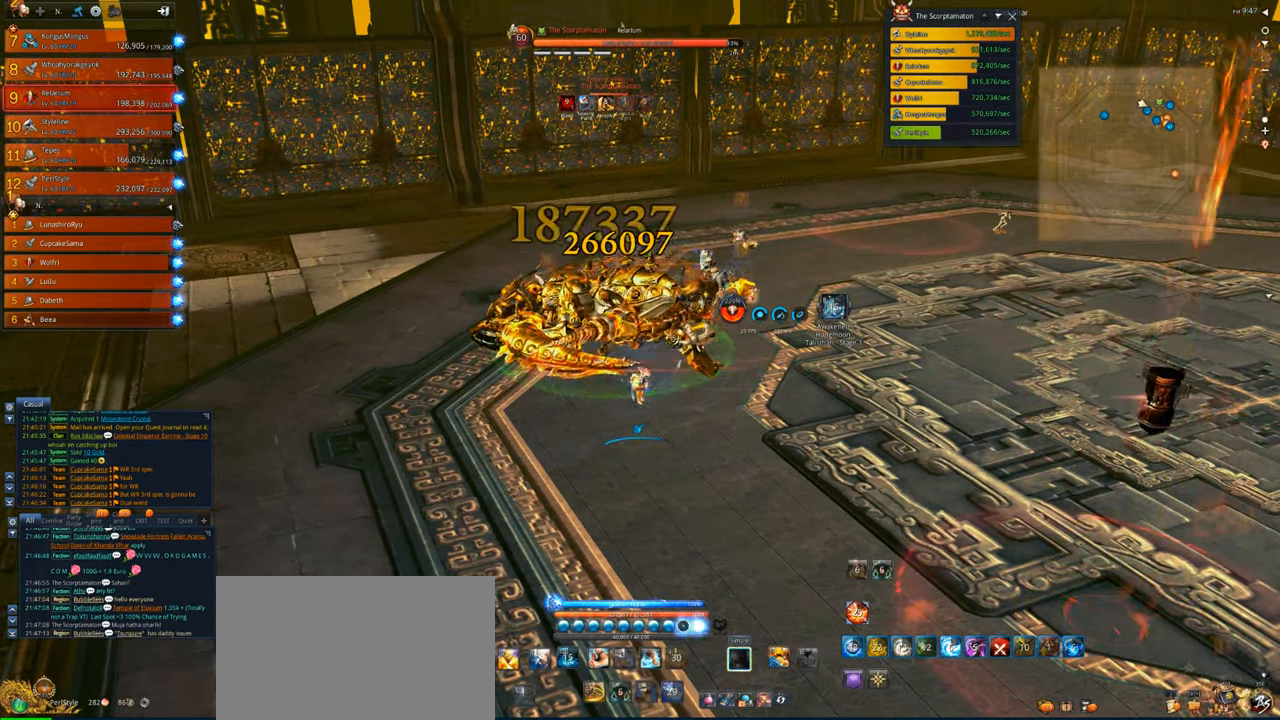
{"keys": [], "mouse": ["right"], "events": []}
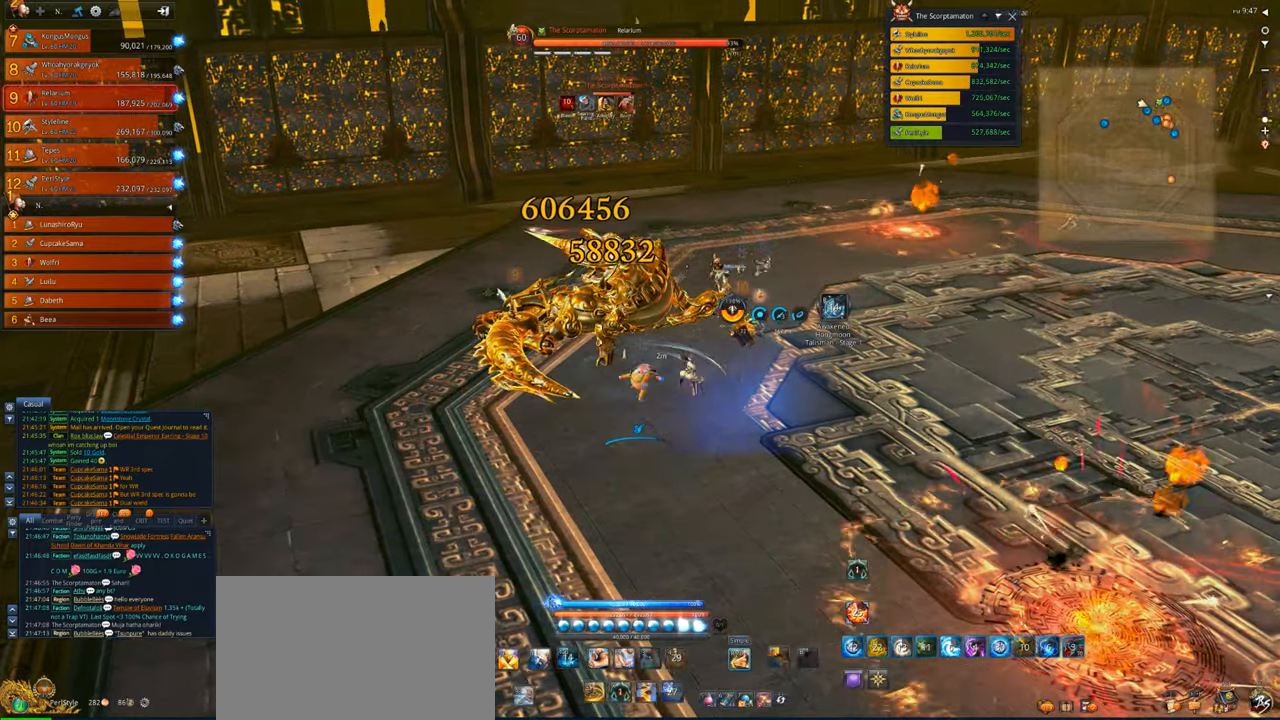
{"keys": [], "mouse": ["right"], "events": []}
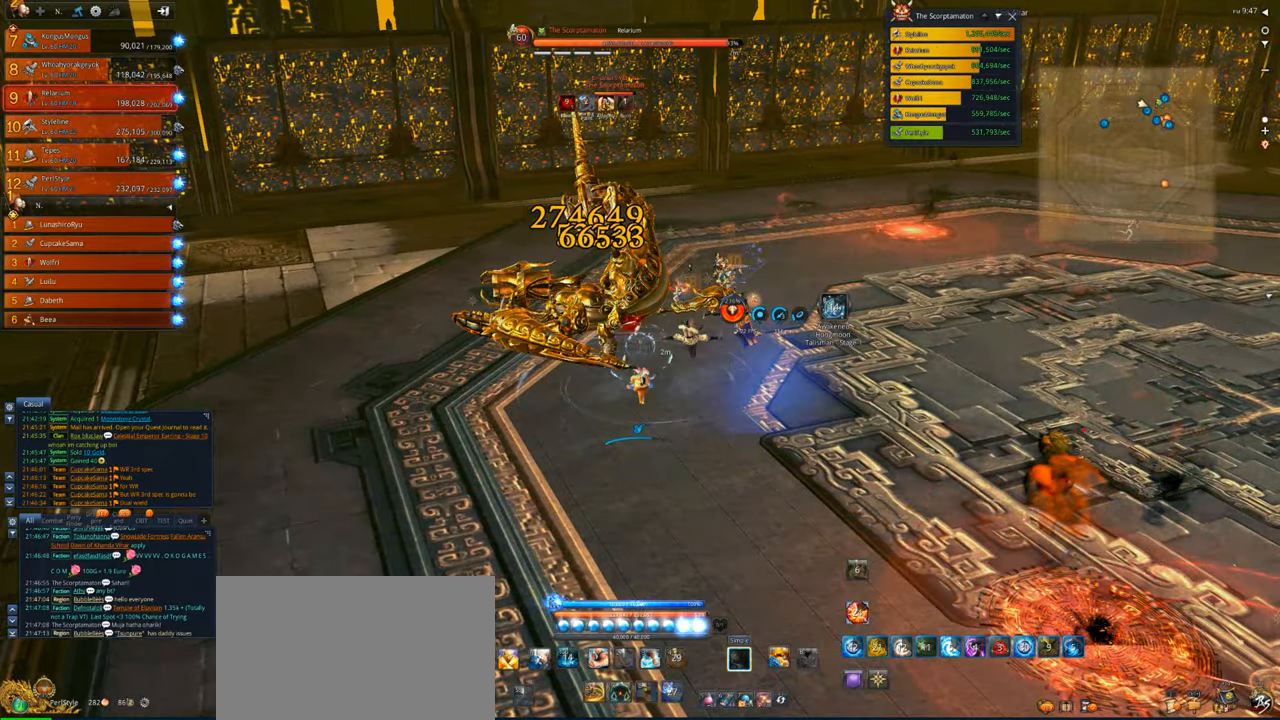
{"keys": [], "mouse": ["right"], "events": []}
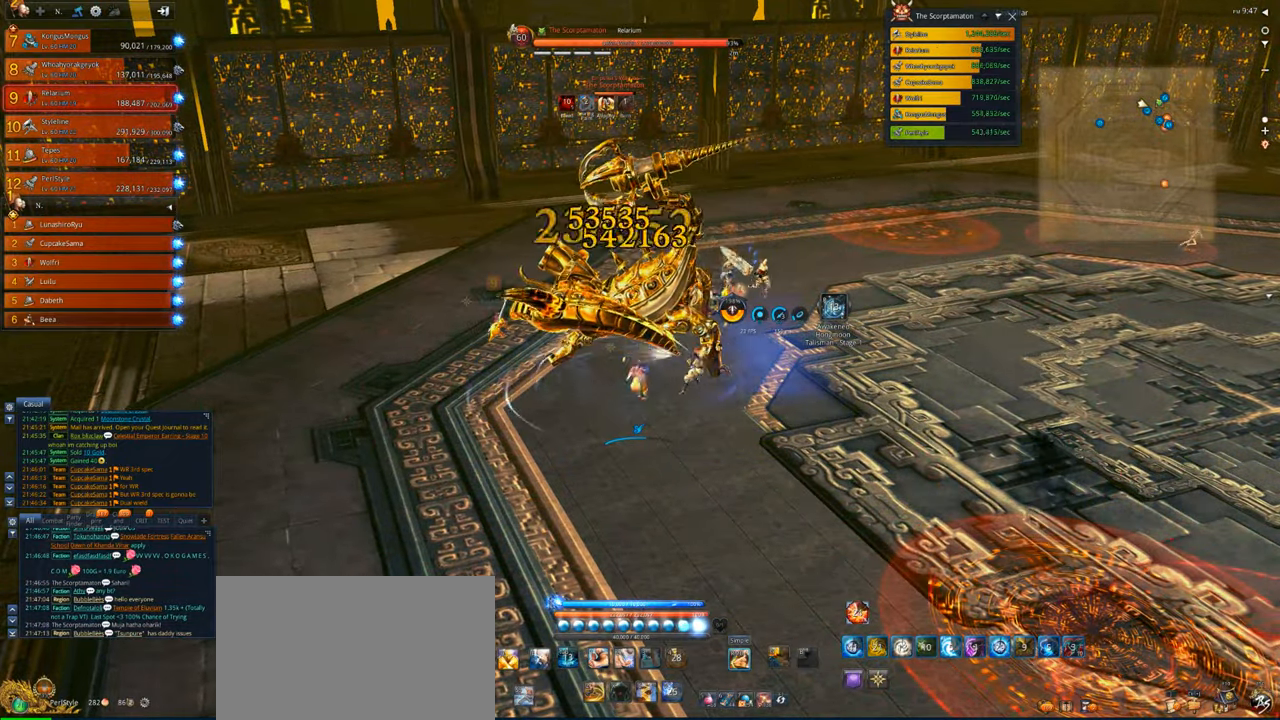
{"keys": [], "mouse": ["right"], "events": []}
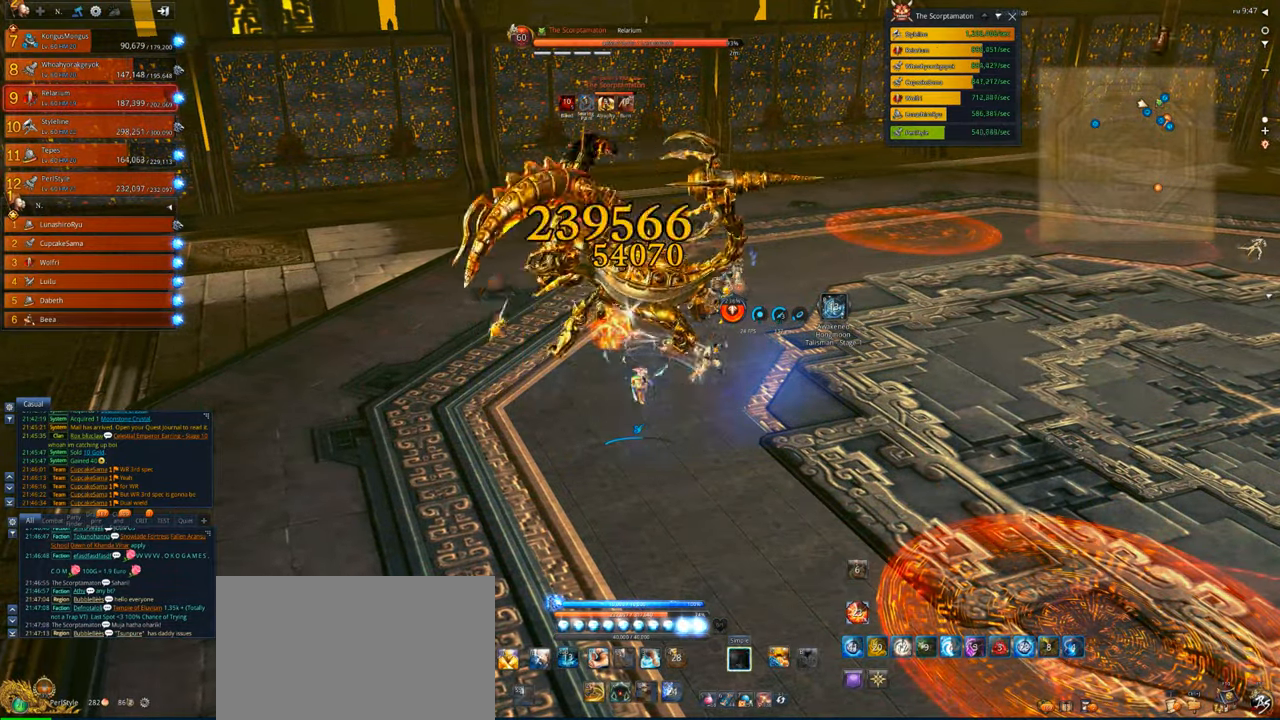
{"keys": [], "mouse": ["right"], "events": []}
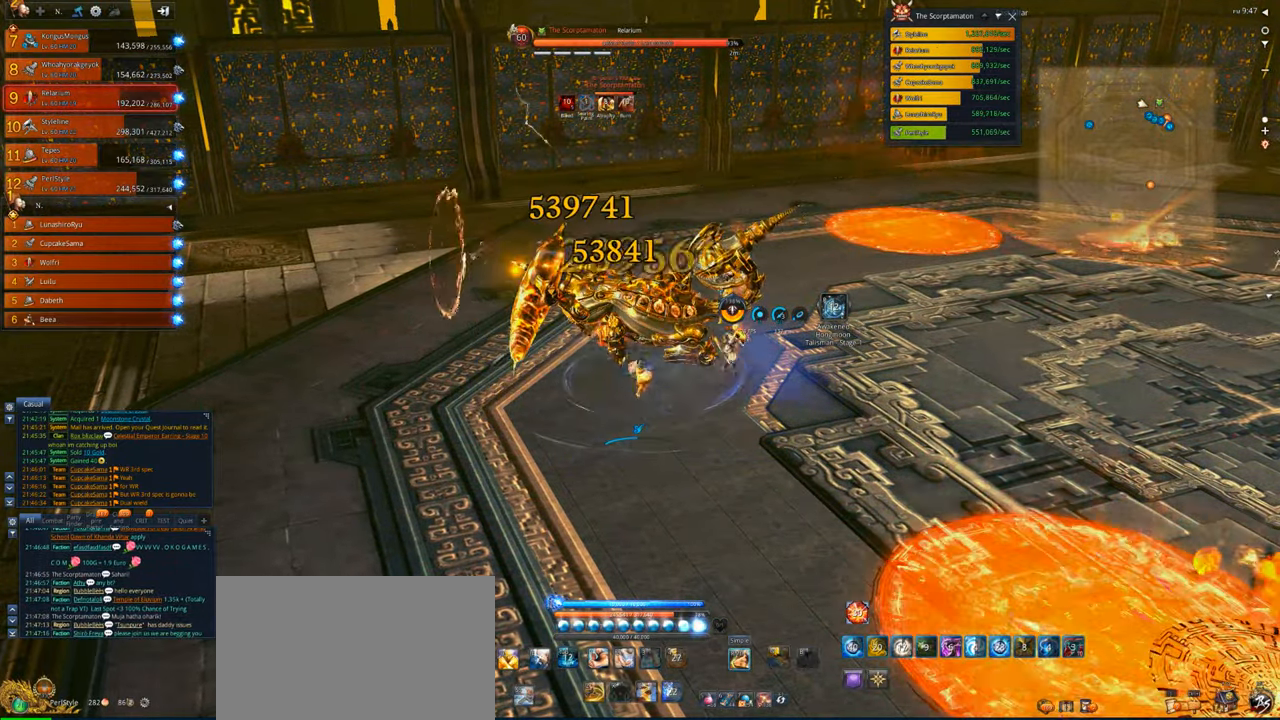
{"keys": ["d"], "mouse": ["right"], "events": [[17, "d", "down"]]}
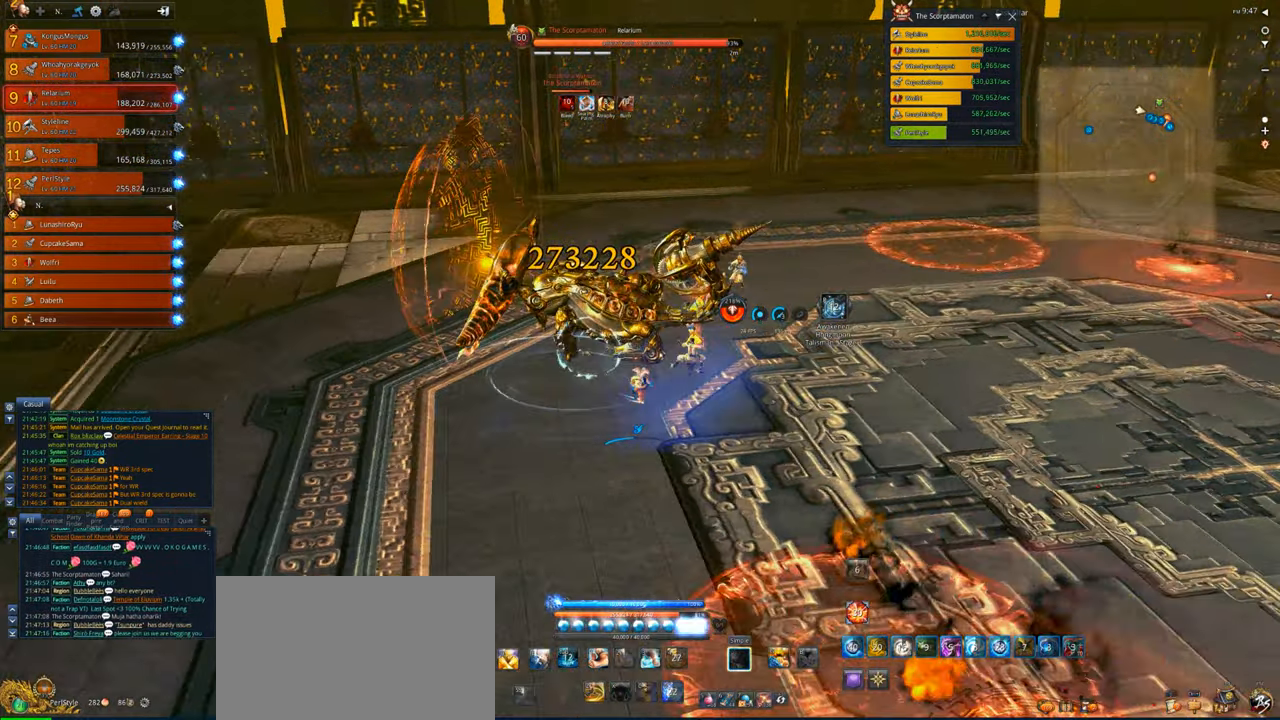
{"keys": [], "mouse": ["right"], "events": [[83, "d", "up"]]}
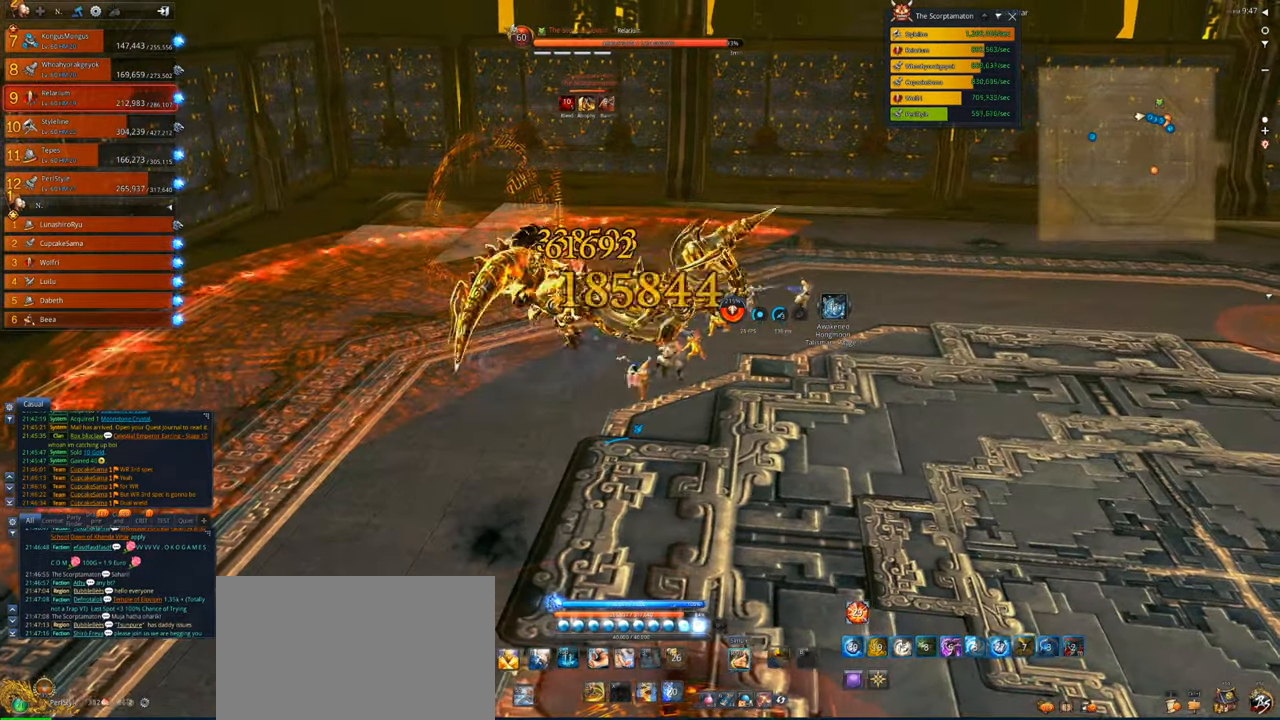
{"keys": [], "mouse": ["right"], "events": []}
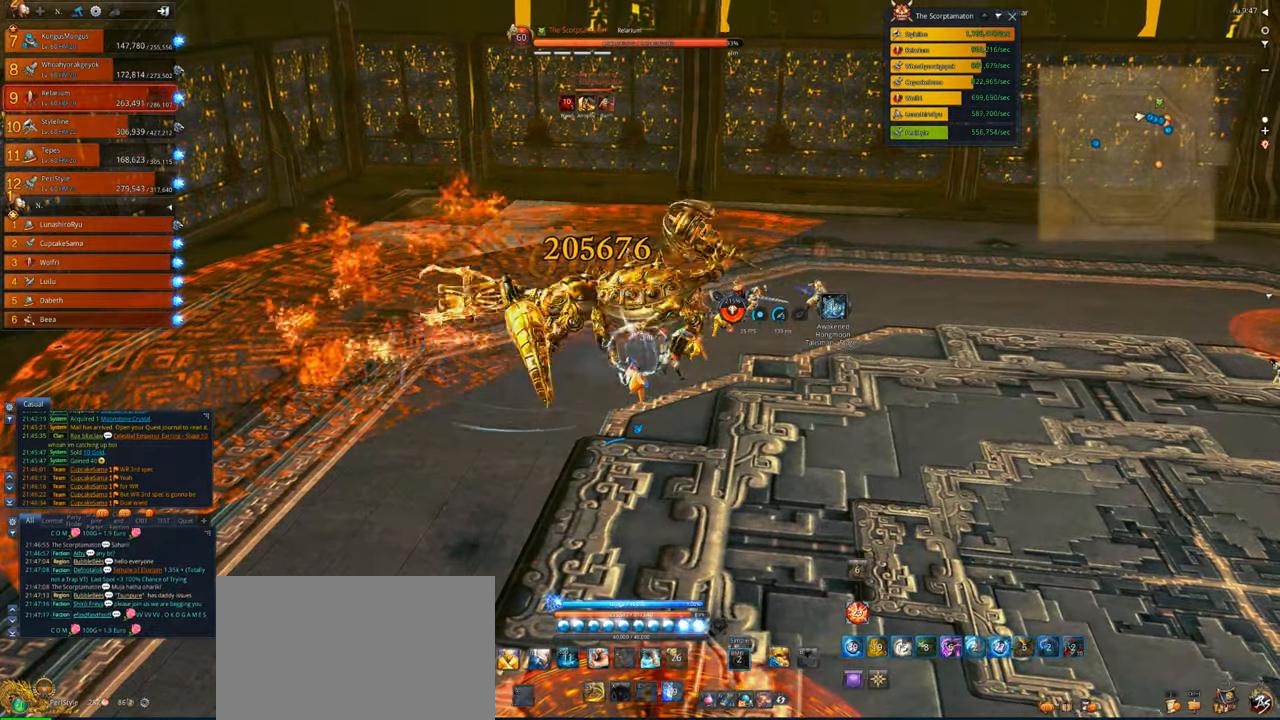
{"keys": ["x"], "mouse": ["right"], "events": [[50, "a", "down"], [250, "a", "up"], [450, "x", "down"]]}
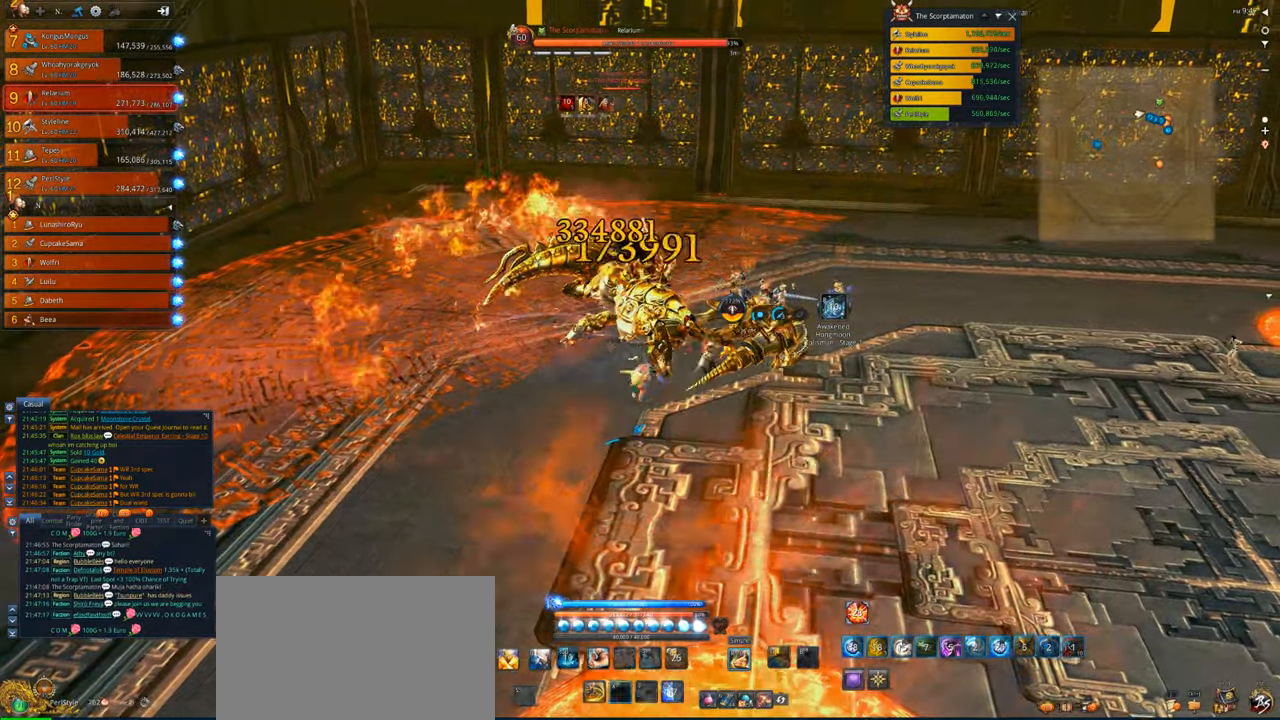
{"keys": [], "mouse": ["right"], "events": [[17, "x", "up"], [117, "mouse_right", "up"], [117, "x", "down"], [217, "x", "up"], [250, "x", "down"], [350, "mouse_right", "down"], [350, "x", "up"]]}
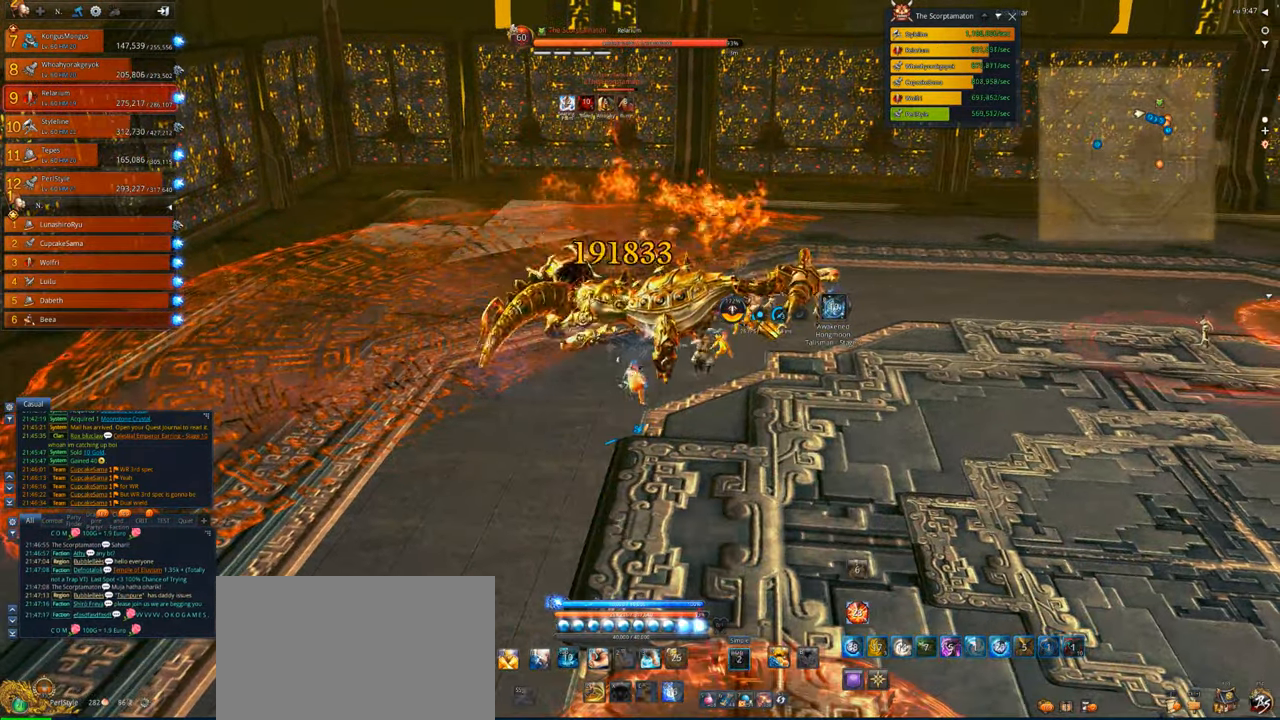
{"keys": [], "mouse": [], "events": [[150, "1", "down"], [183, "1", "up"], [250, "mouse_right", "up"], [283, "1", "down"], [383, "1", "up"], [383, "2", "down"], [483, "2", "up"]]}
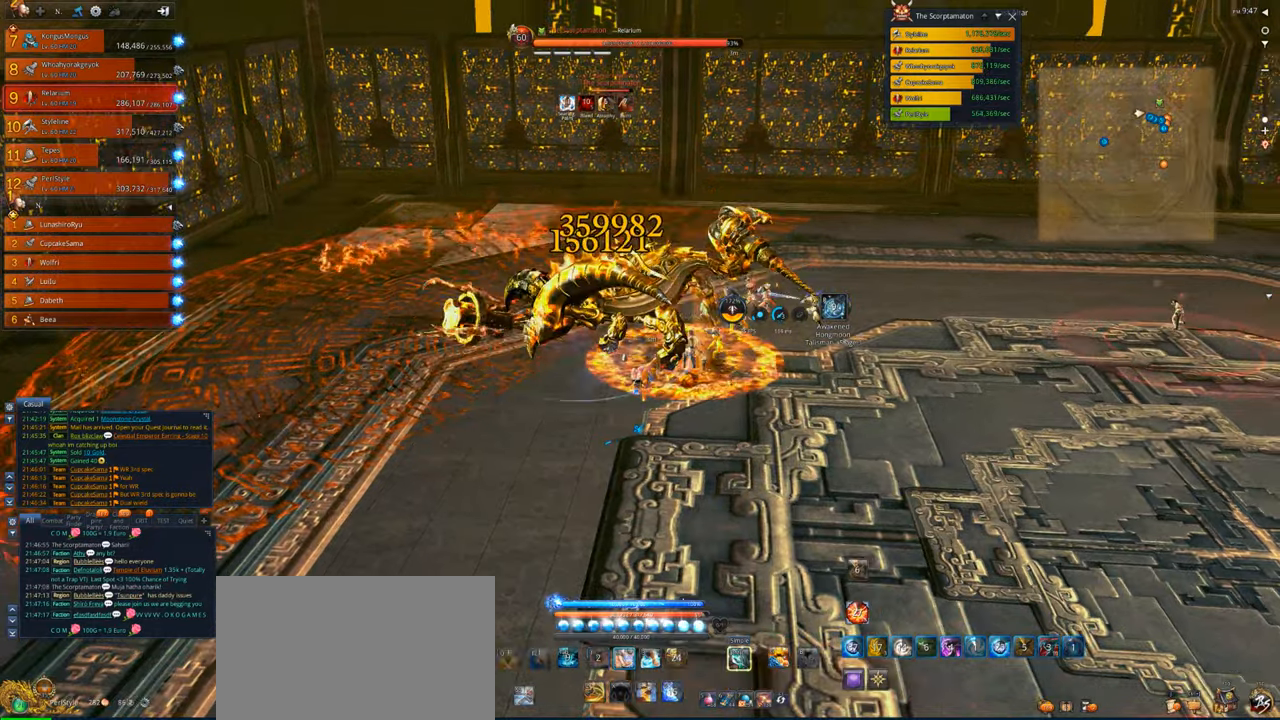
{"keys": [], "mouse": [], "events": [[50, "2", "down"], [117, "2", "up"], [217, "w", "down"], [250, "w", "up"], [350, "x", "down"], [483, "x", "up"]]}
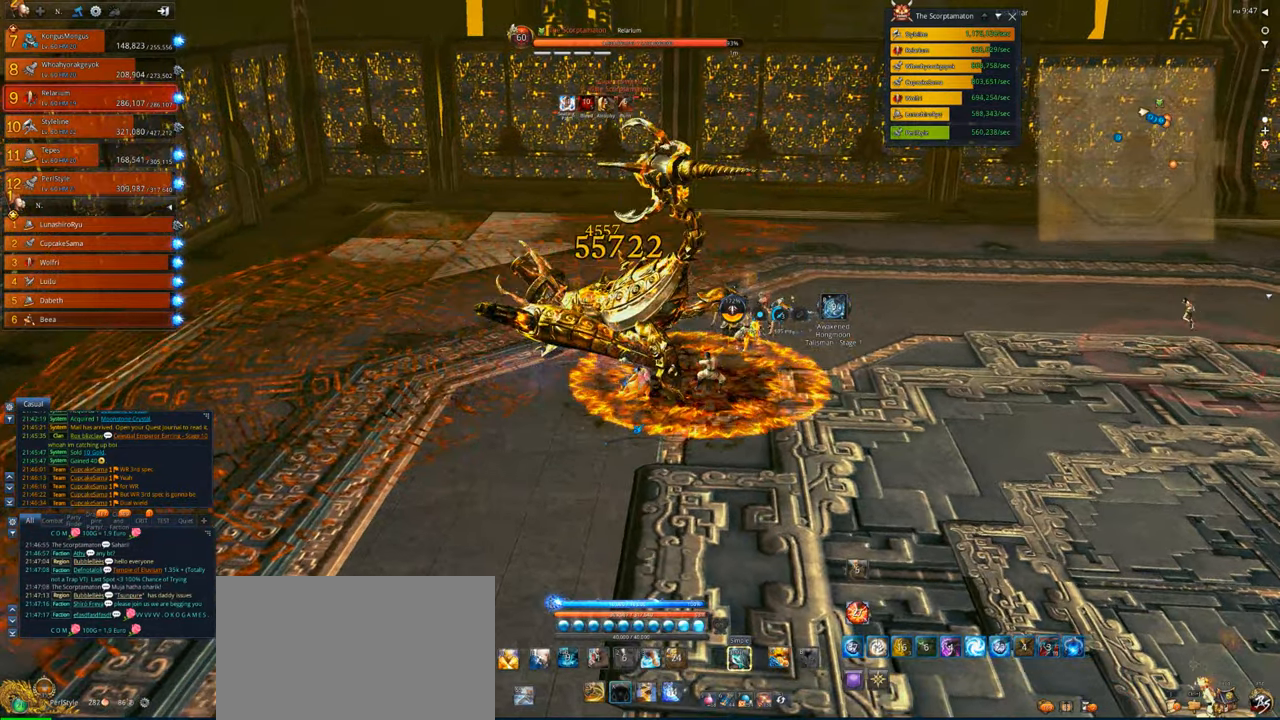
{"keys": [], "mouse": [], "events": [[17, "x", "down"], [117, "x", "up"], [217, "d", "down"], [317, "2", "down"], [417, "2", "up"], [417, "d", "up"]]}
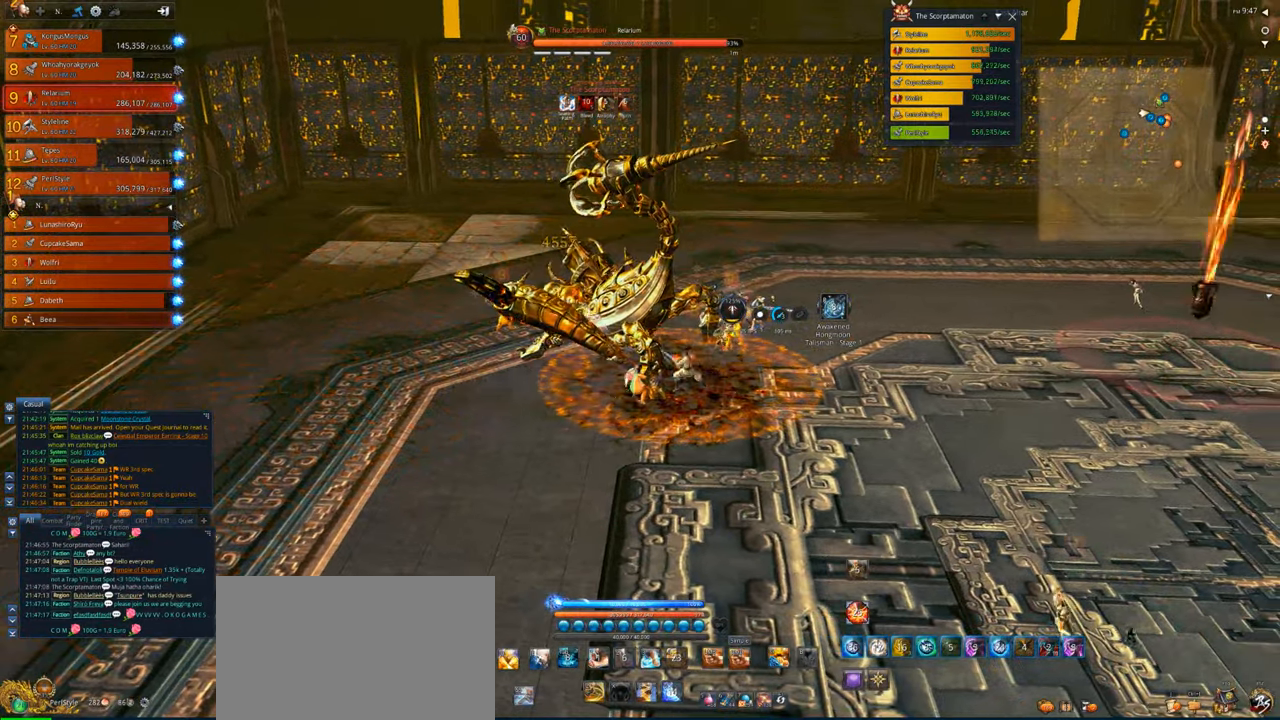
{"keys": [], "mouse": ["right"], "events": [[17, "2", "down"], [50, "2", "up"], [150, "2", "down"], [183, "2", "up"], [283, "mouse_right", "down"]]}
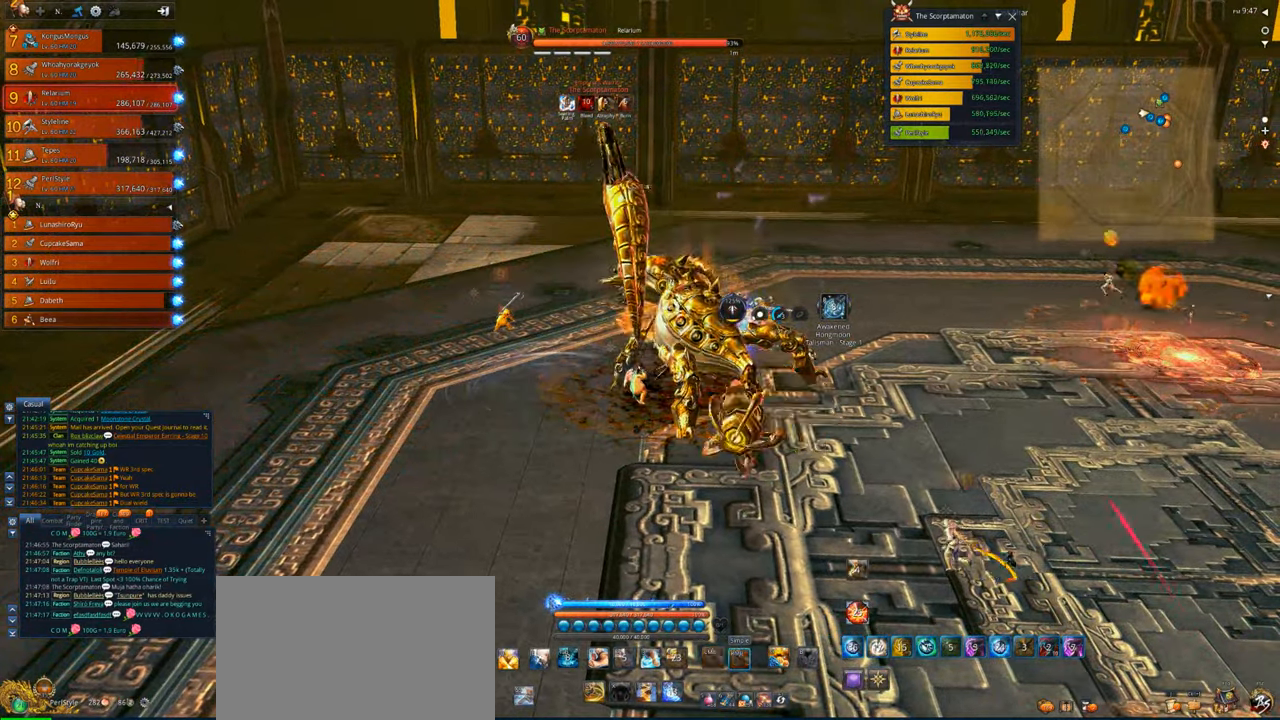
{"keys": [], "mouse": ["right"], "events": [[17, "s", "down"], [117, "d", "down"], [250, "s", "up"], [283, "d", "up"]]}
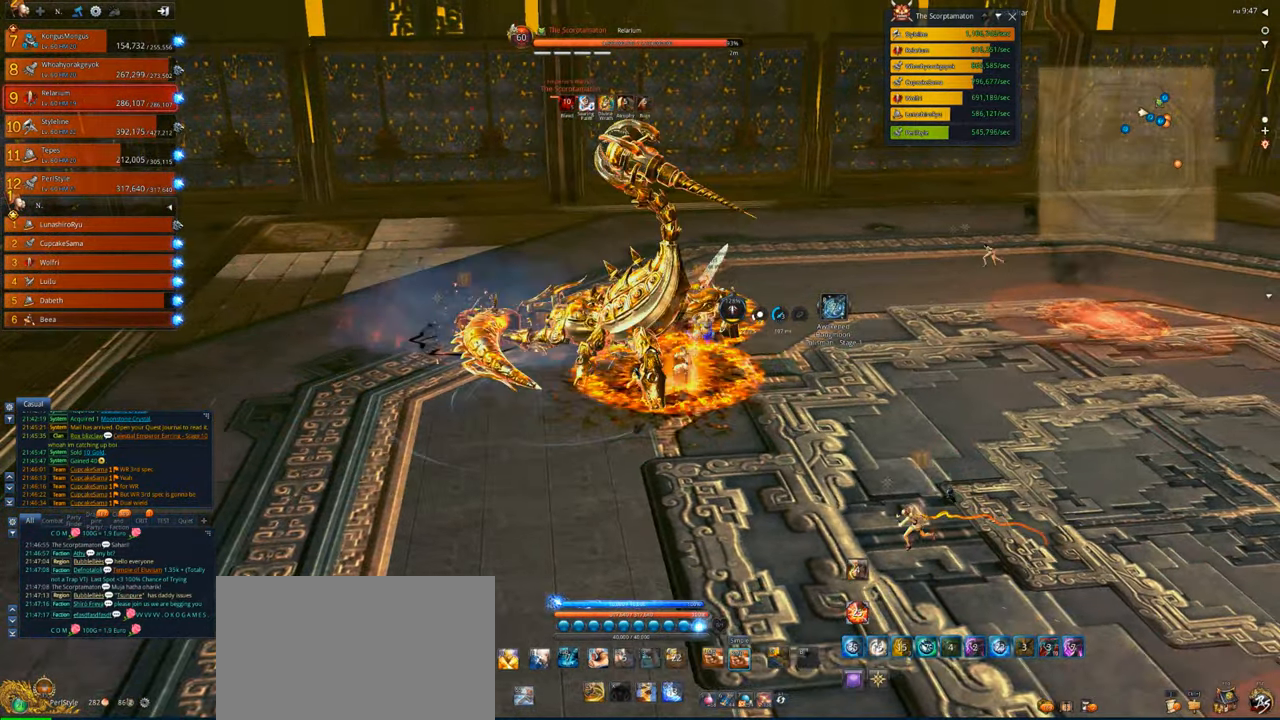
{"keys": [], "mouse": ["right"], "events": [[183, "d", "down"], [317, "d", "up"]]}
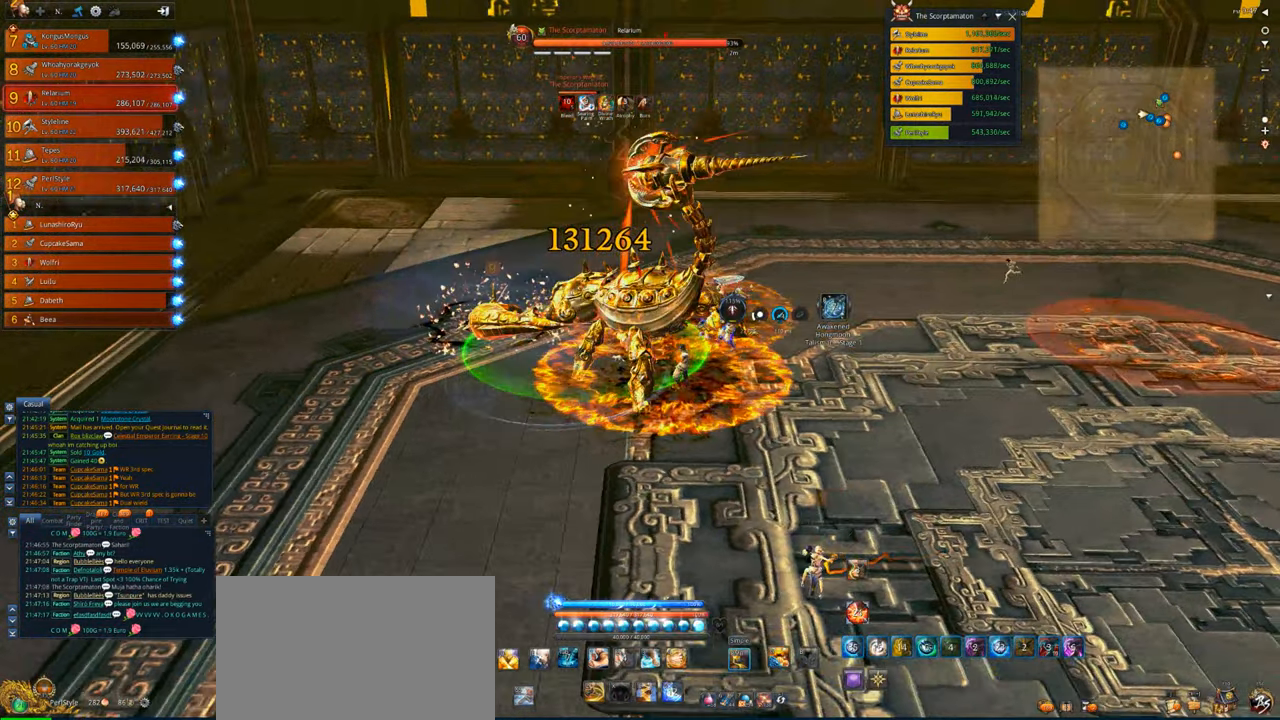
{"keys": [], "mouse": ["right"], "events": []}
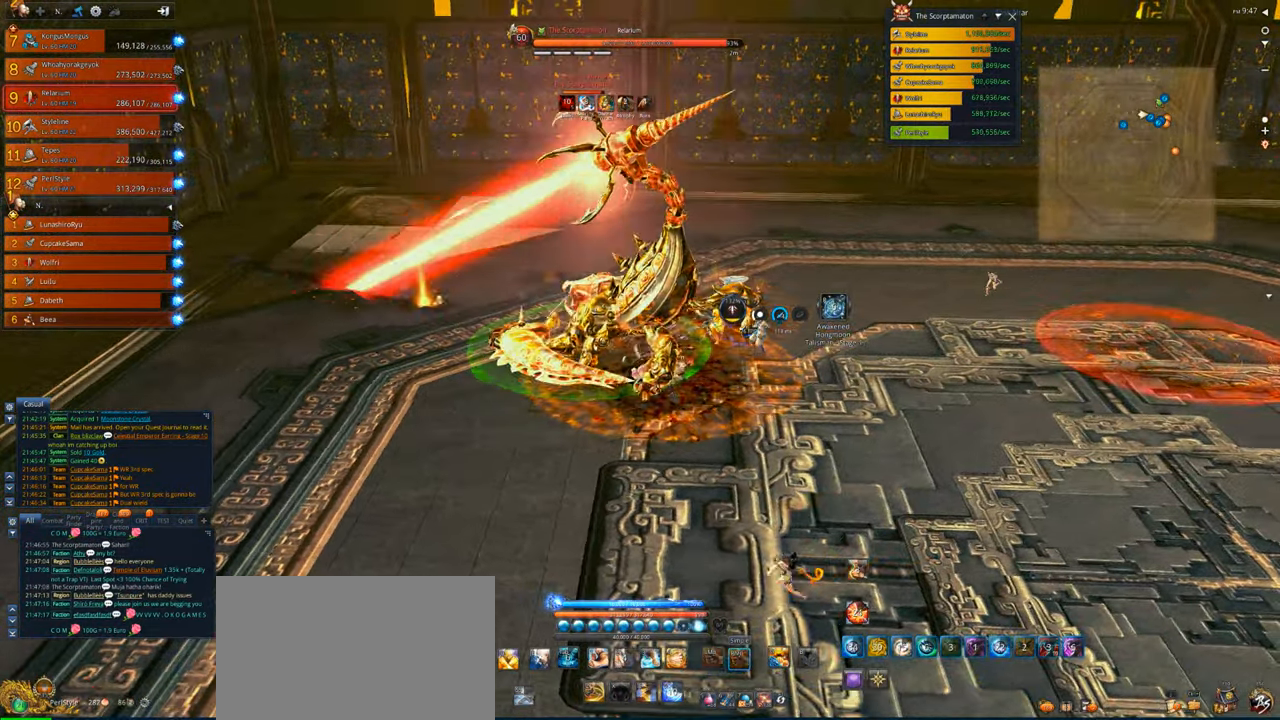
{"keys": ["d"], "mouse": ["right"], "events": [[450, "d", "down"]]}
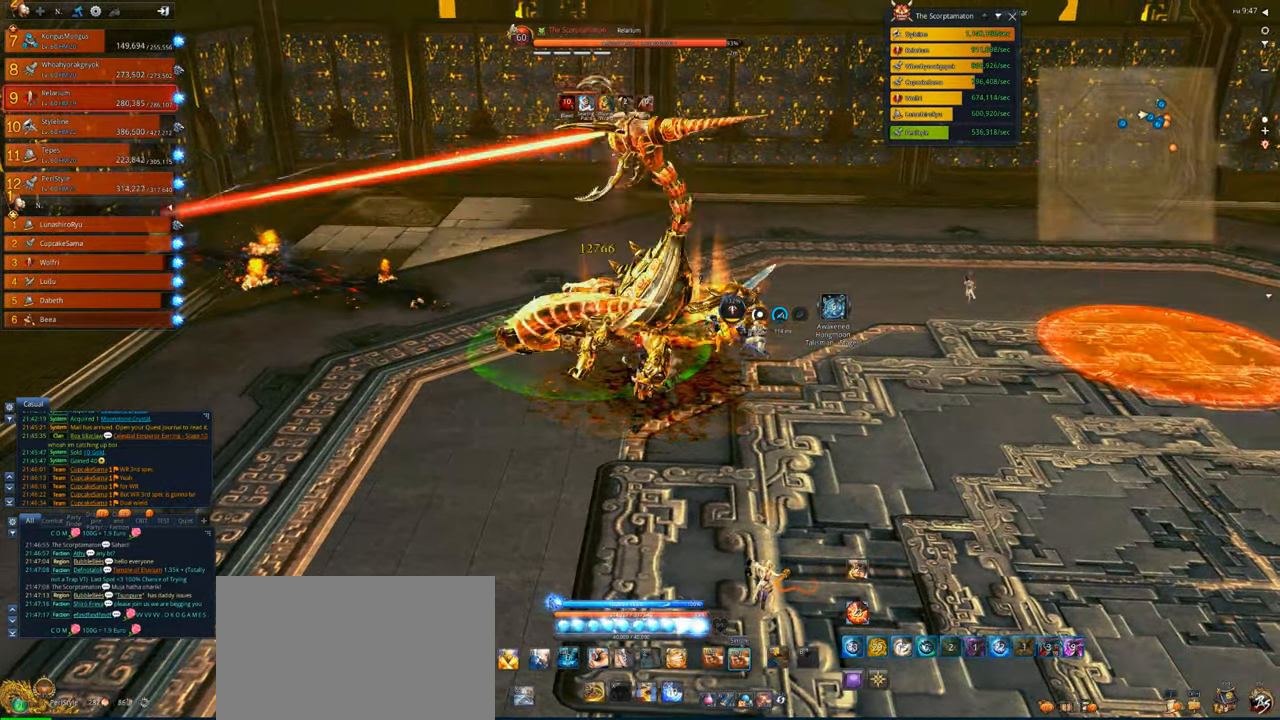
{"keys": ["4"], "mouse": [], "events": [[17, "d", "up"], [183, "4", "down"], [217, "mouse_right", "up"], [250, "4", "up"], [317, "4", "down"], [417, "4", "up"], [450, "4", "down"]]}
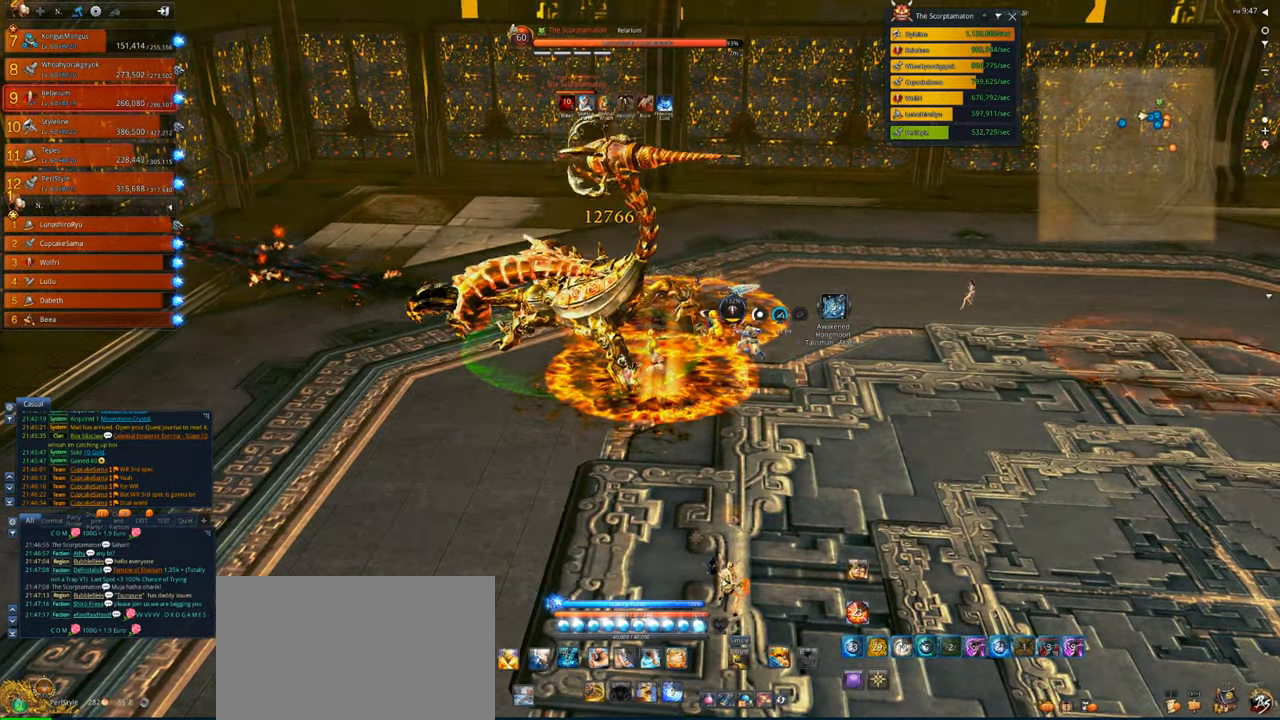
{"keys": ["x"], "mouse": [], "events": [[50, "4", "up"], [483, "x", "down"]]}
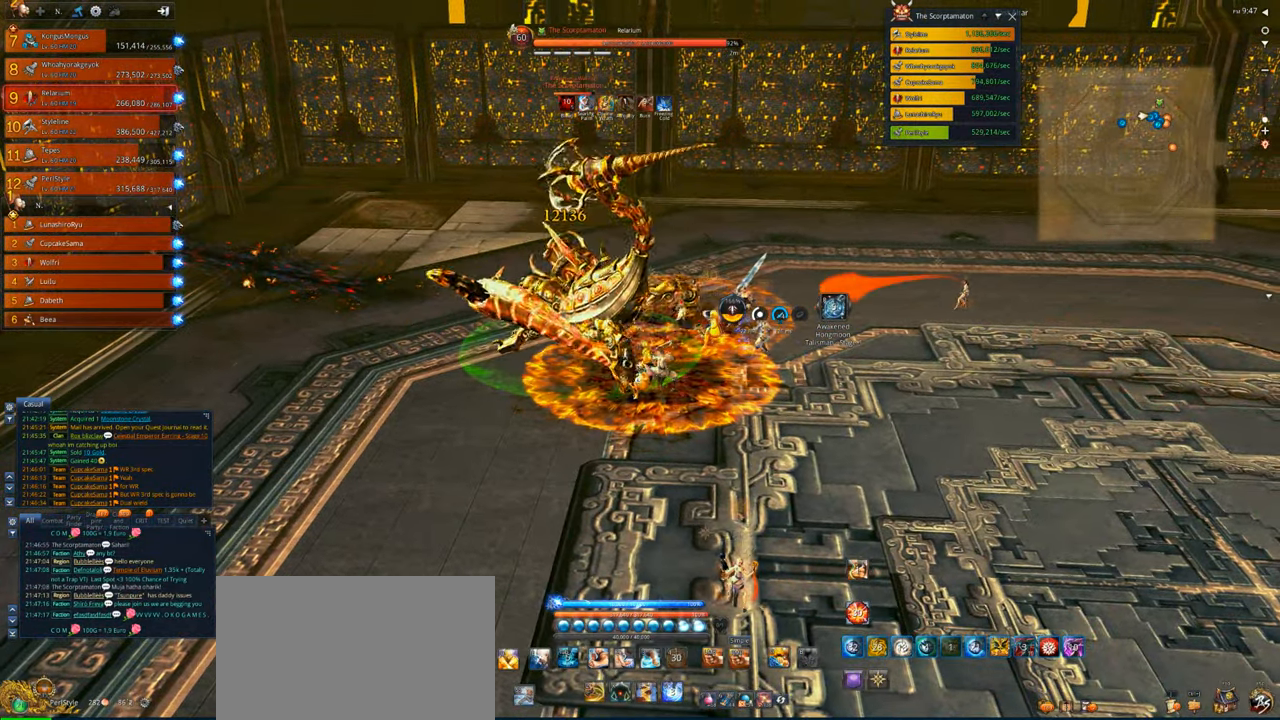
{"keys": ["d"], "mouse": ["right"], "events": [[50, "x", "up"], [150, "x", "down"], [350, "d", "down"], [383, "x", "up"], [483, "mouse_right", "down"]]}
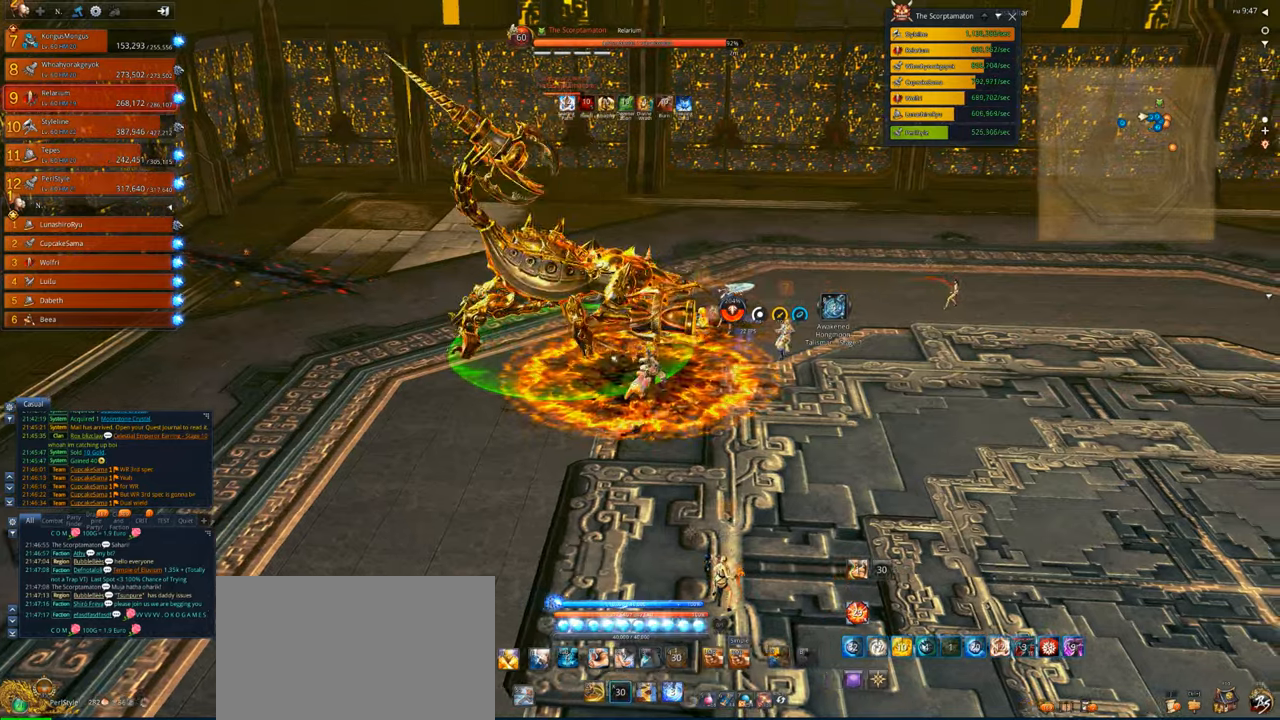
{"keys": ["a"], "mouse": ["right"], "events": [[83, "d", "up"], [217, "a", "down"]]}
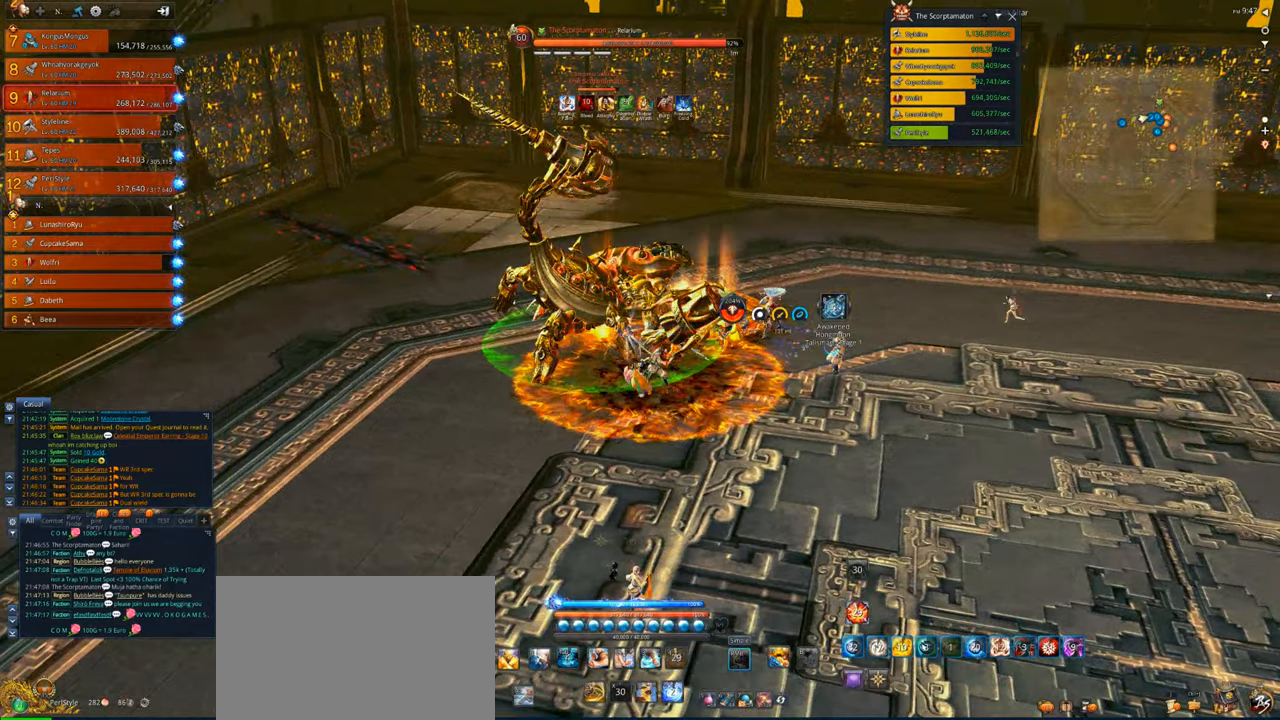
{"keys": ["a"], "mouse": ["right"], "events": []}
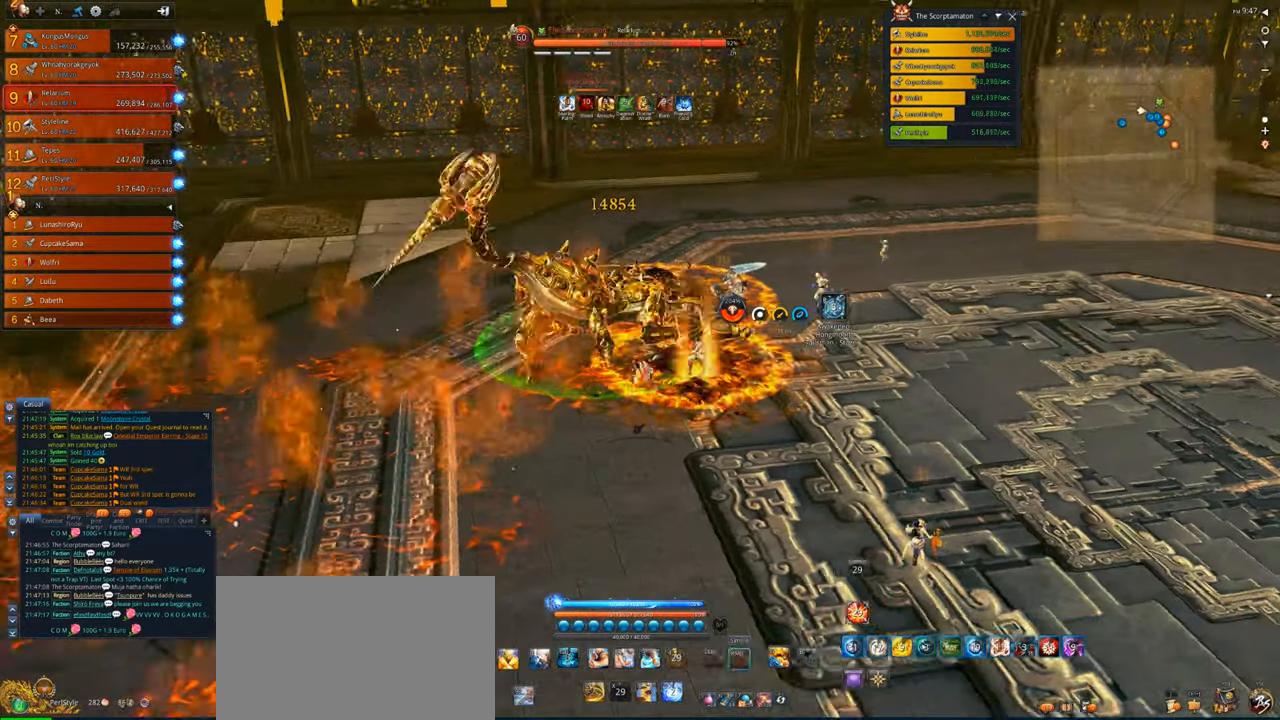
{"keys": [], "mouse": ["right"], "events": [[50, "a", "up"], [217, "d", "down"], [350, "d", "up"]]}
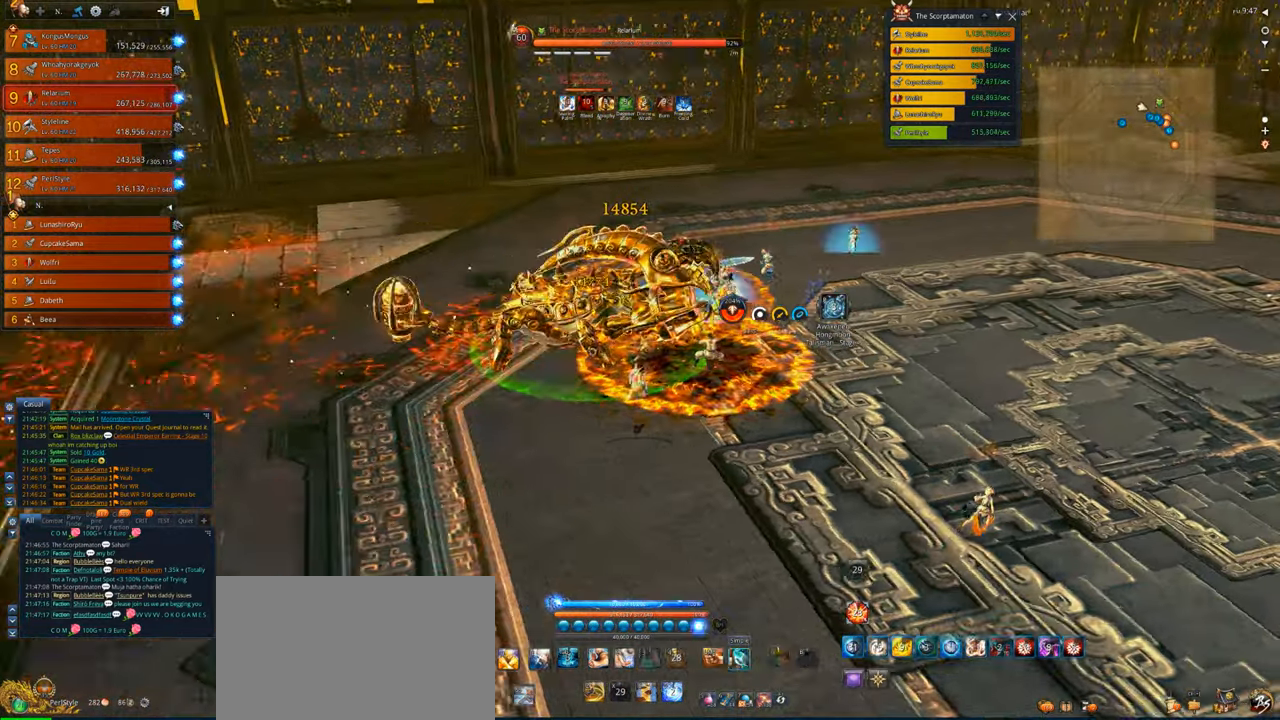
{"keys": [], "mouse": [], "events": [[217, "c", "down"], [317, "mouse_right", "up"], [350, "c", "up"], [417, "c", "down"], [483, "c", "up"]]}
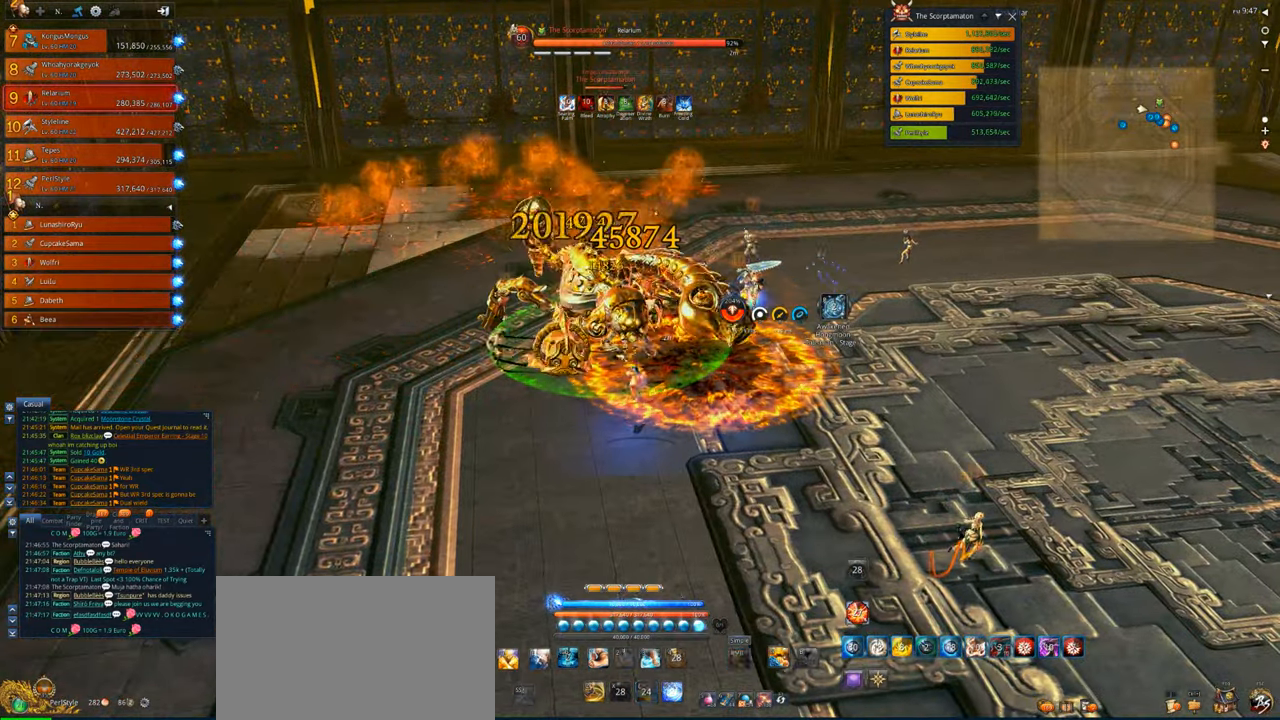
{"keys": [], "mouse": [], "events": [[50, "c", "down"], [150, "c", "up"], [250, "c", "down"], [317, "c", "up"]]}
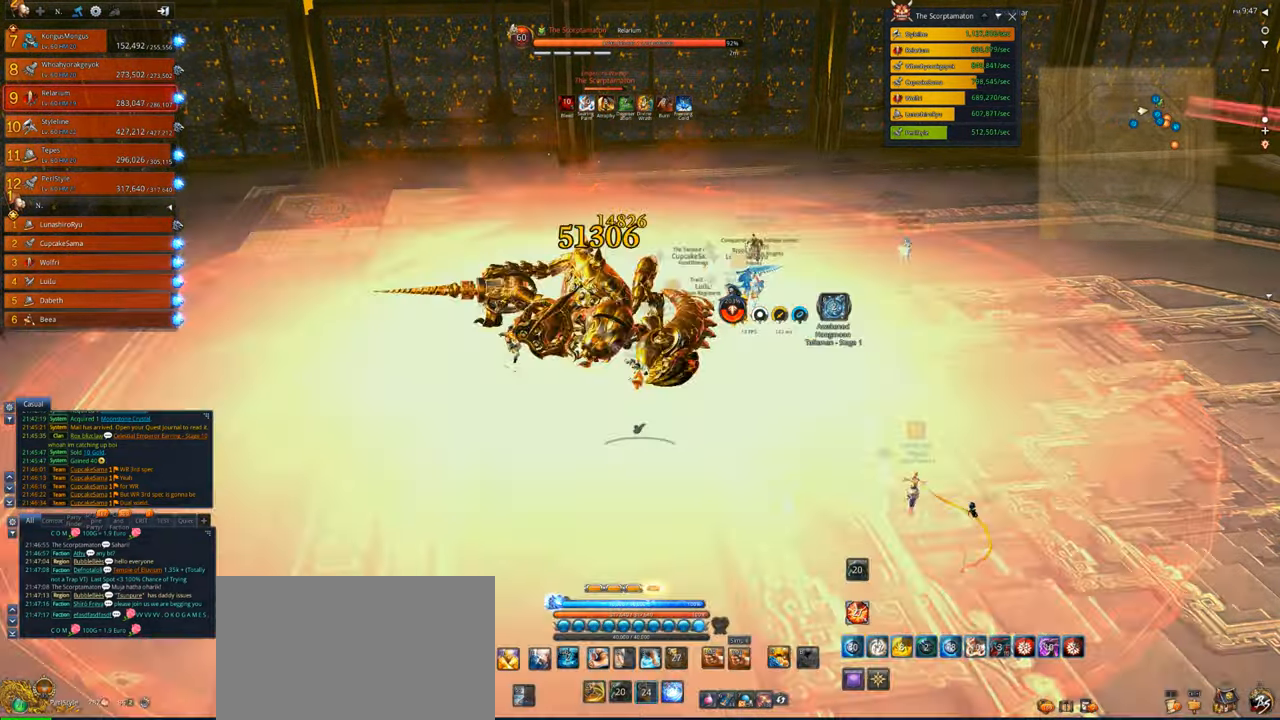
{"keys": [], "mouse": [], "events": [[350, "v", "down"], [450, "v", "up"]]}
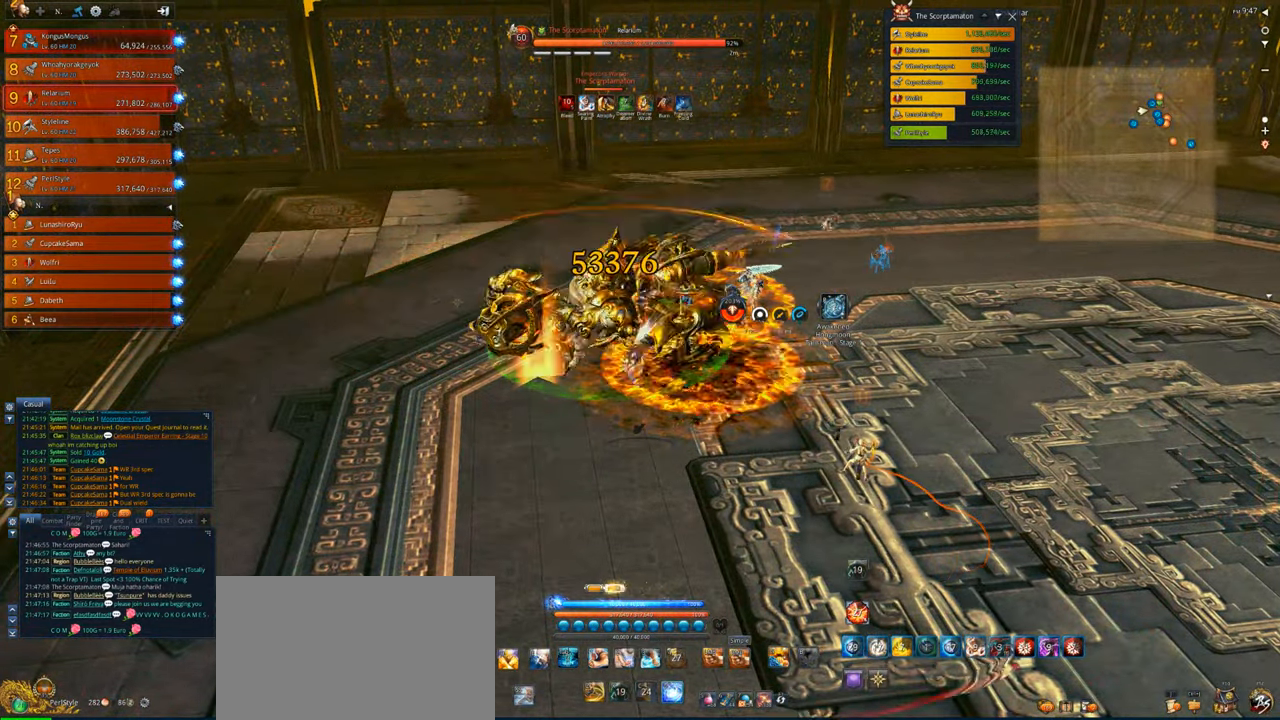
{"keys": [], "mouse": [], "events": [[17, "v", "down"], [117, "v", "up"], [217, "v", "down"], [350, "v", "up"]]}
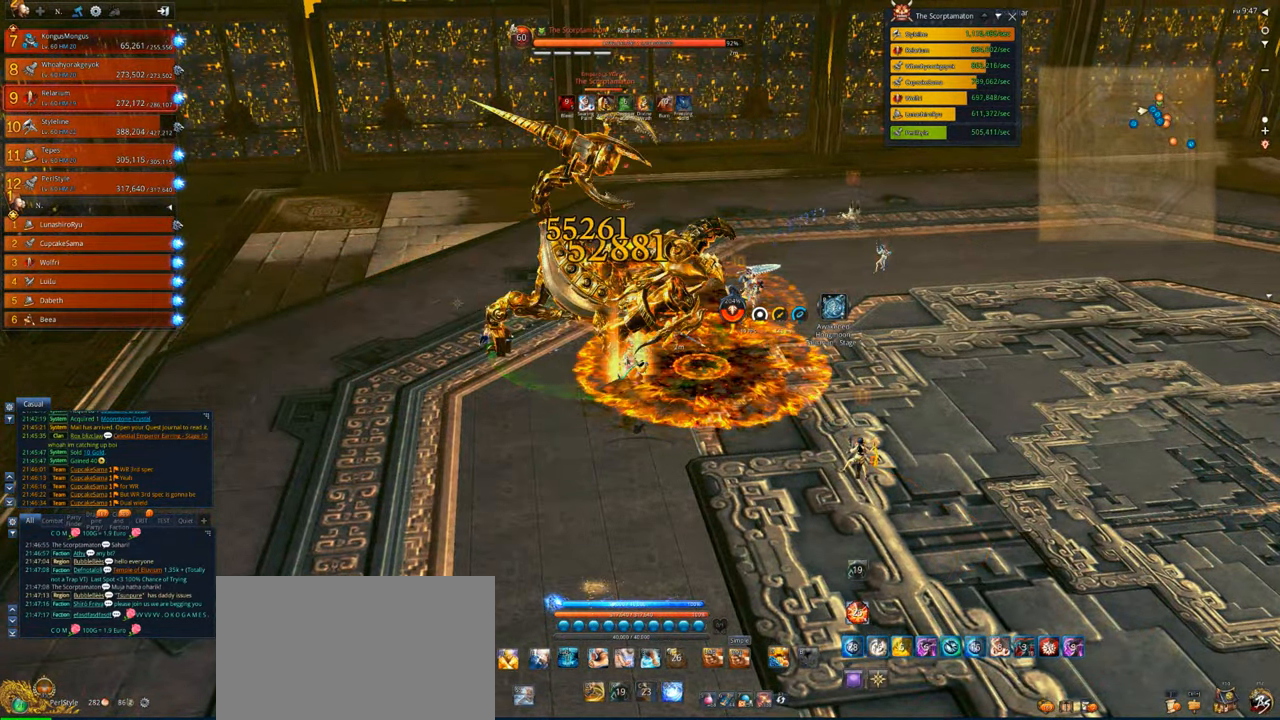
{"keys": [], "mouse": ["right"], "events": [[17, "mouse_right", "down"]]}